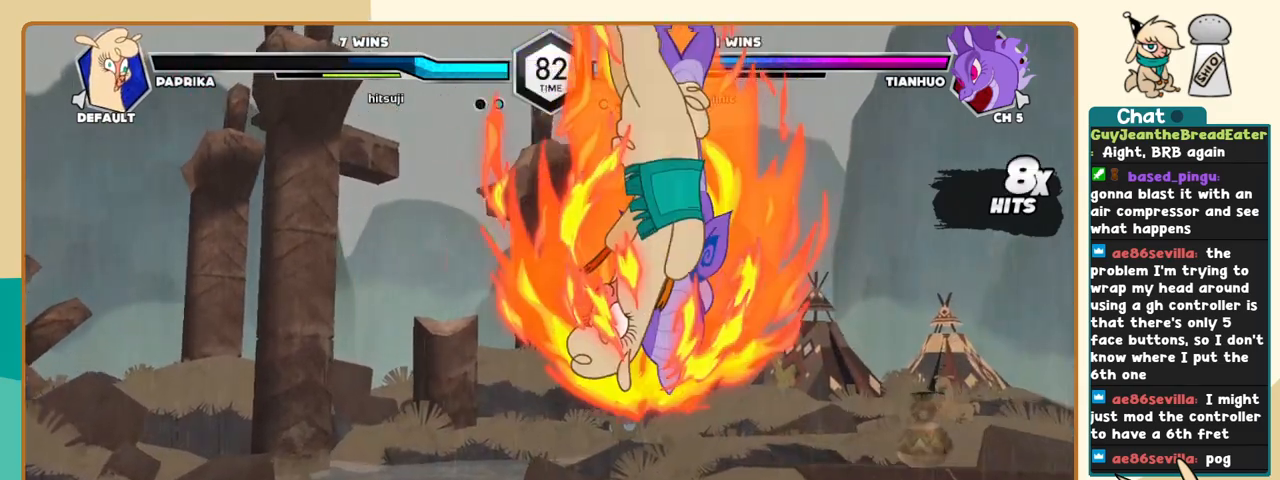
Gameplay with keyboard; each line is a JSON object with the keys held at the frame after it. "events" lists presses ("down") and releases ("up") of "a", "c", "d", "i", "j", "k", "l", "s", "x" and "z" between this image and that frame as [ms after this image, input, new state], when the widget could be followed in between. No other keys are recorded. Mouse input is not recorded.
{"keys": ["k", "l"], "events": [[200, "k", "down"]]}
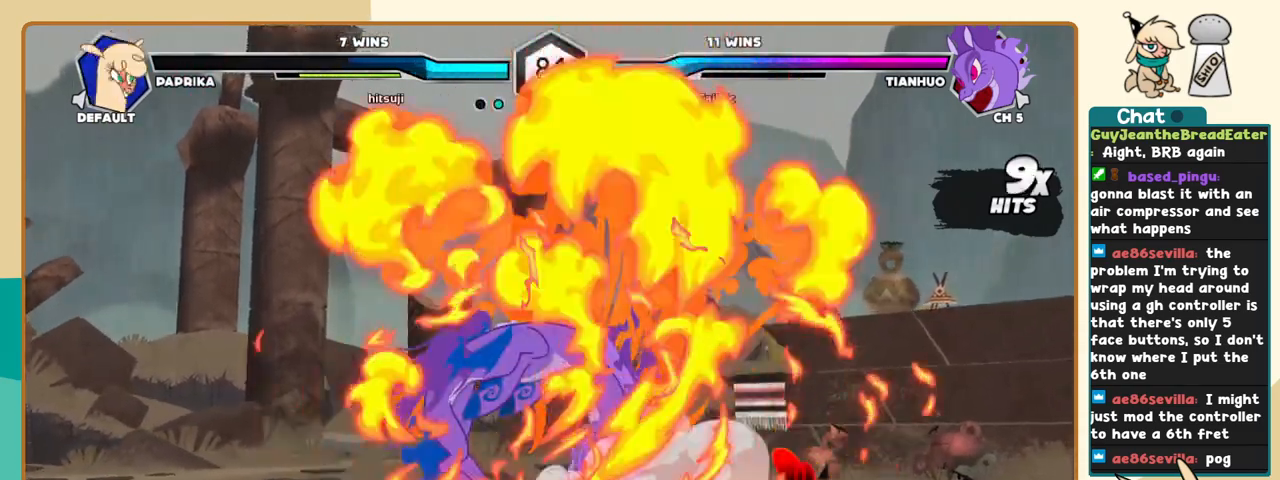
{"keys": ["k", "l"], "events": []}
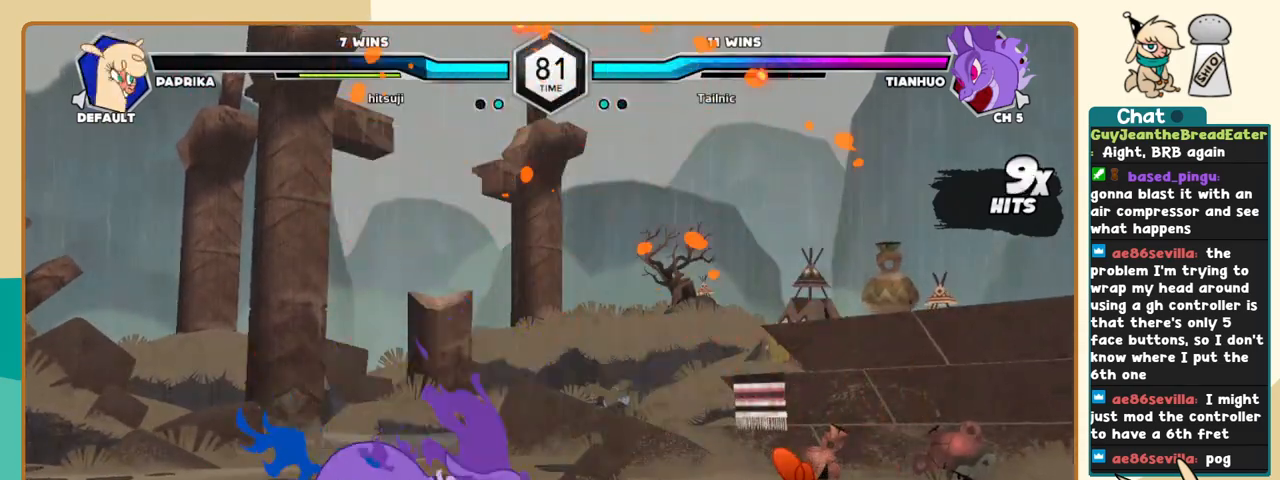
{"keys": ["k", "l"], "events": [[416, "x", "down"], [466, "x", "up"]]}
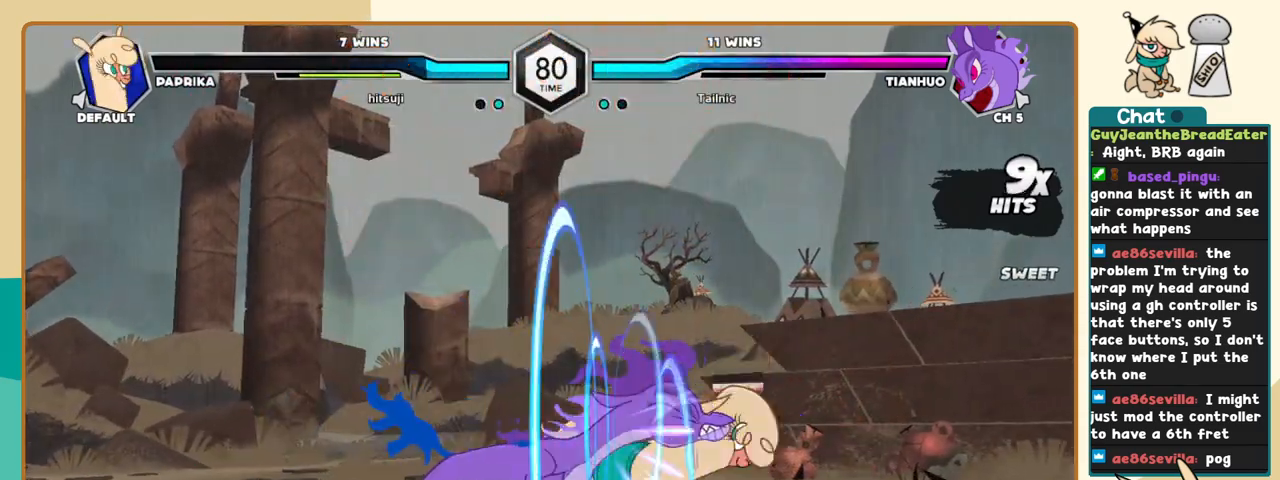
{"keys": ["k", "l"], "events": []}
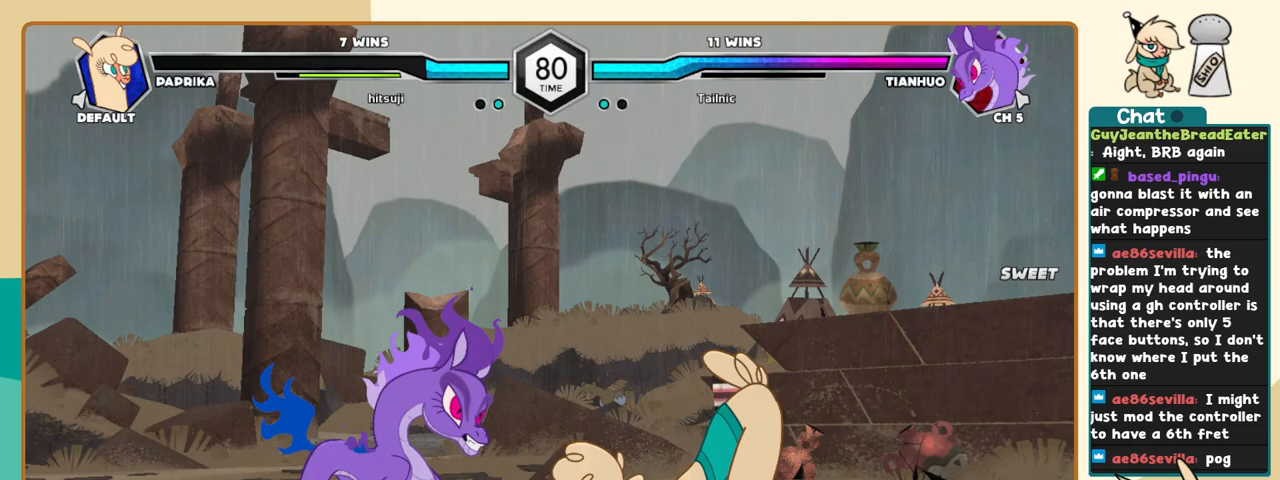
{"keys": ["l"], "events": [[116, "k", "up"], [166, "a", "down"], [266, "a", "up"]]}
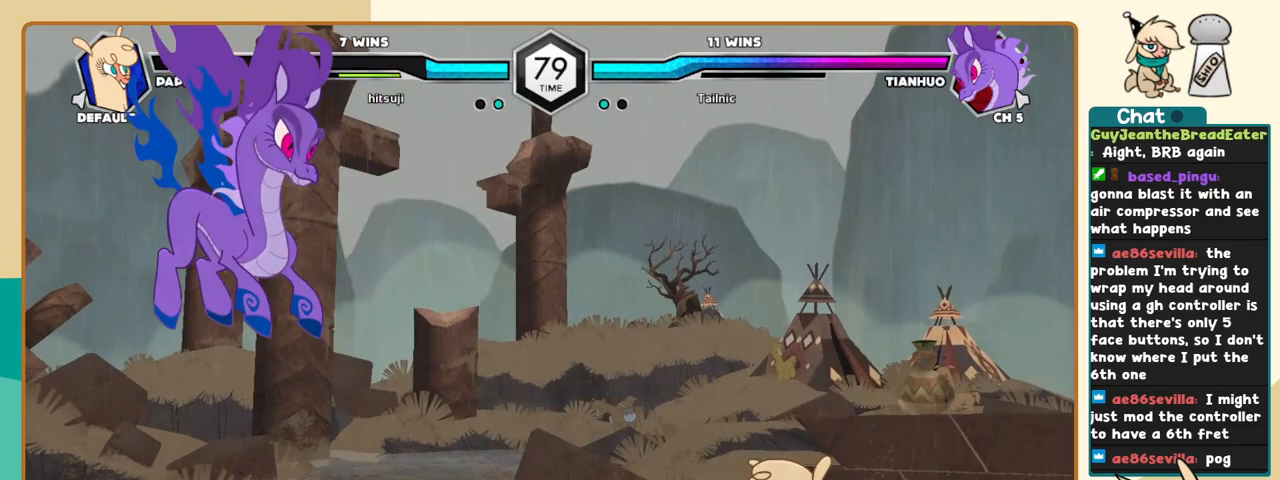
{"keys": [], "events": [[283, "l", "up"], [366, "j", "down"], [466, "j", "up"]]}
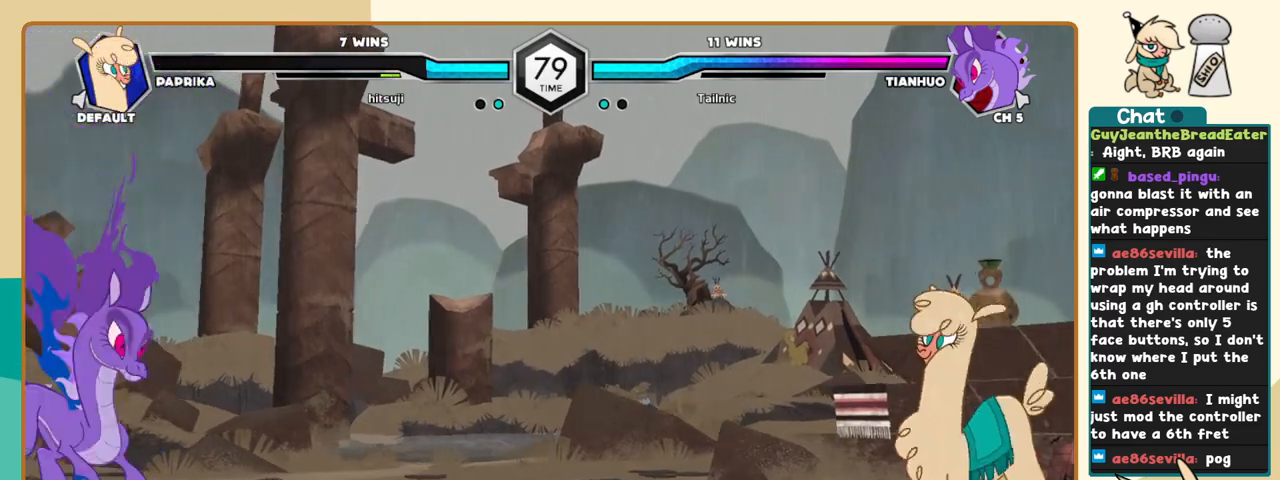
{"keys": ["j"], "events": [[16, "j", "down"]]}
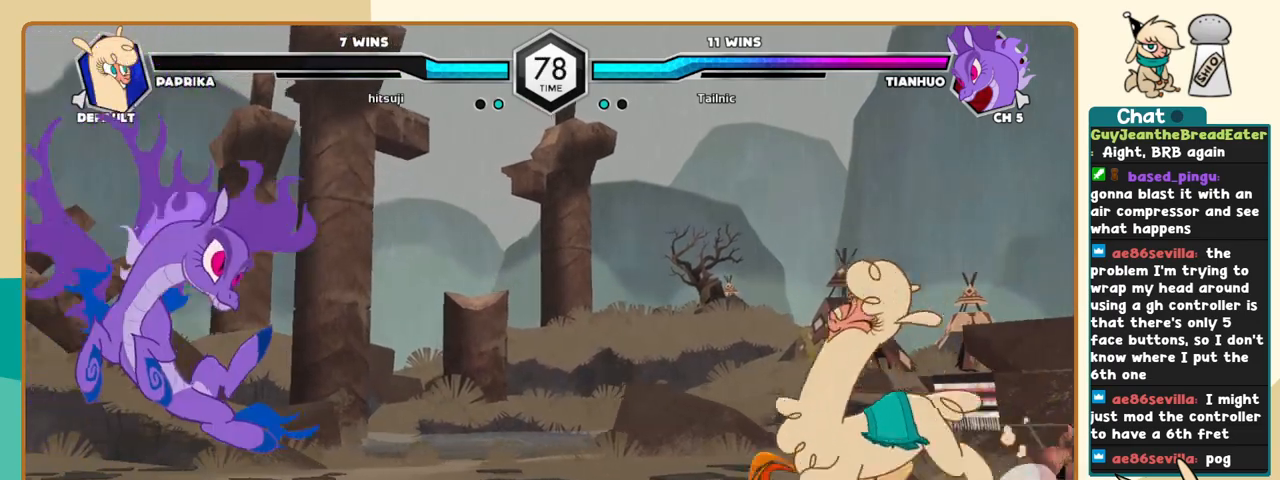
{"keys": ["j"], "events": [[33, "j", "up"], [116, "l", "down"], [300, "l", "up"], [400, "j", "down"], [450, "j", "up"], [500, "j", "down"]]}
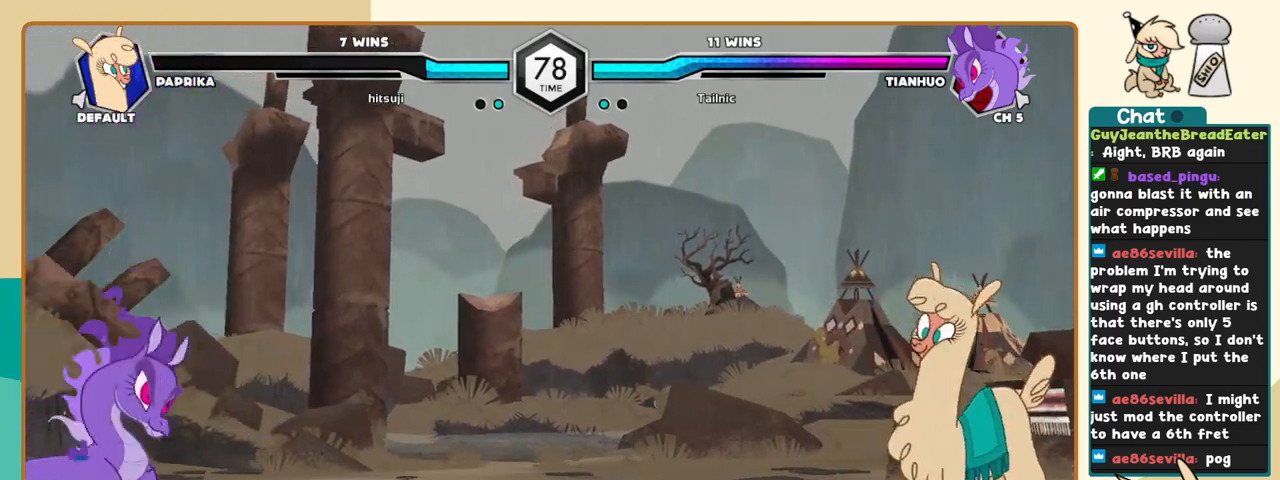
{"keys": ["j"], "events": []}
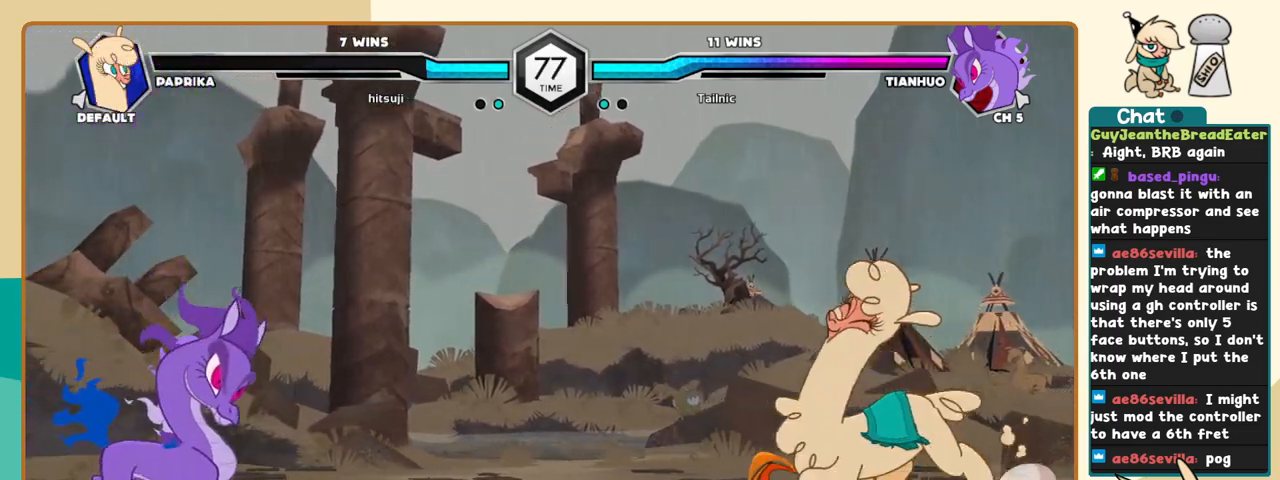
{"keys": [], "events": [[100, "j", "up"], [200, "l", "down"], [283, "l", "up"], [383, "l", "down"], [483, "l", "up"]]}
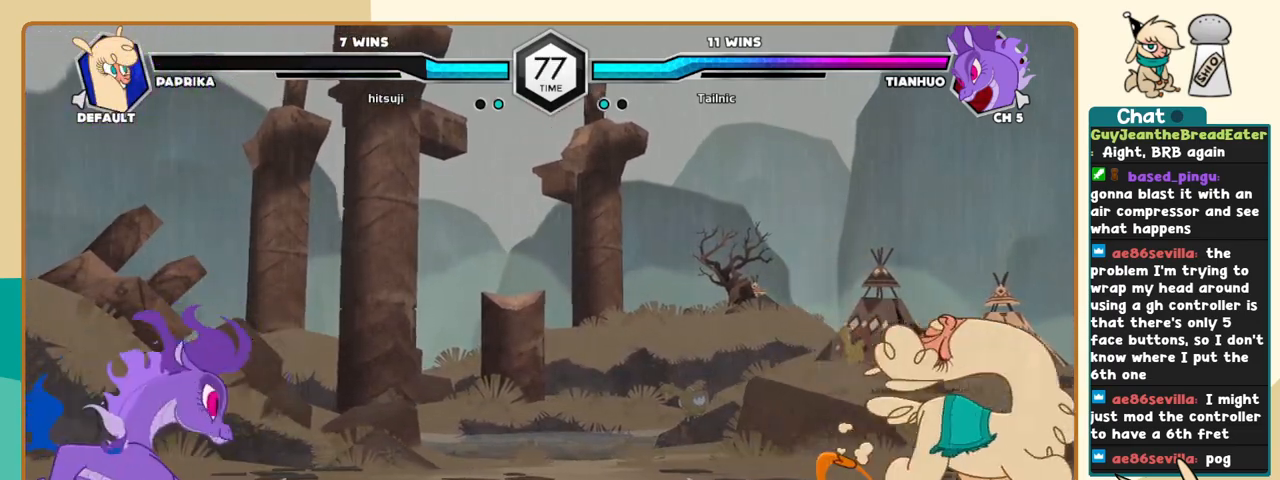
{"keys": [], "events": [[266, "l", "down"], [350, "z", "down"], [450, "l", "up"], [450, "z", "up"]]}
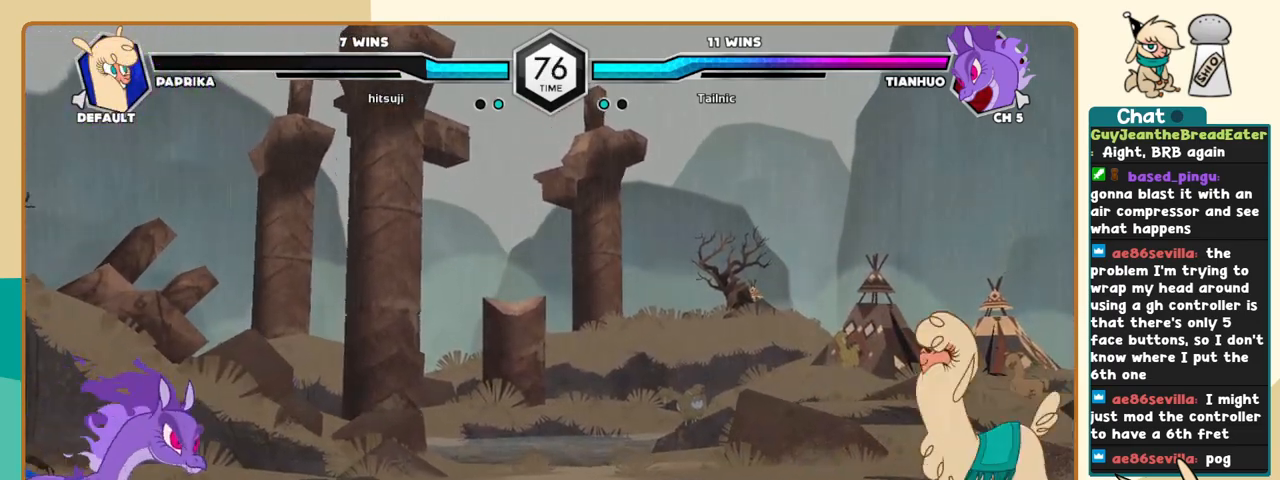
{"keys": ["j"], "events": [[466, "j", "down"]]}
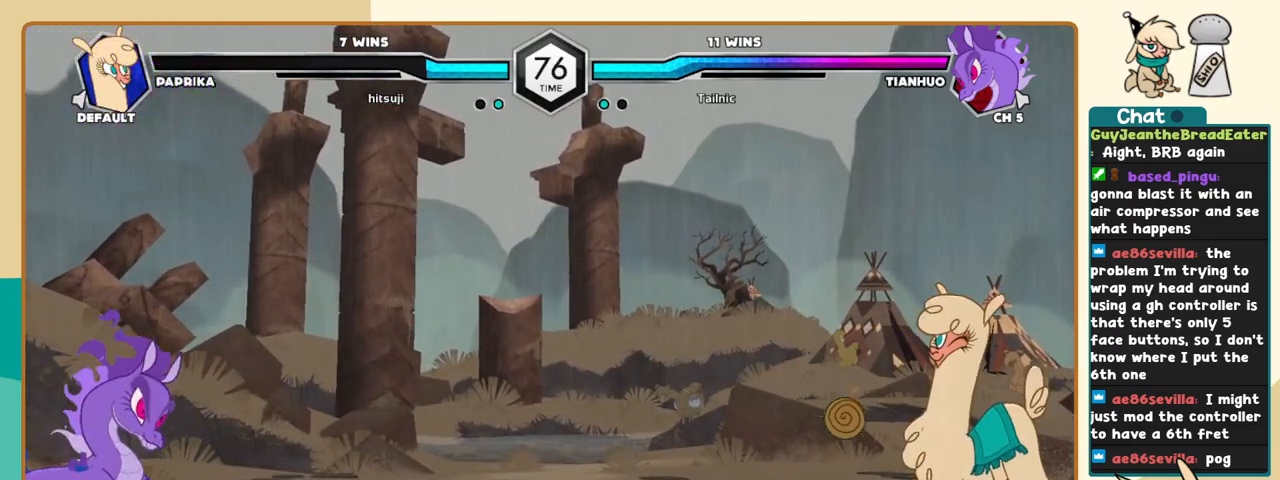
{"keys": ["j"], "events": [[16, "j", "up"], [100, "j", "down"]]}
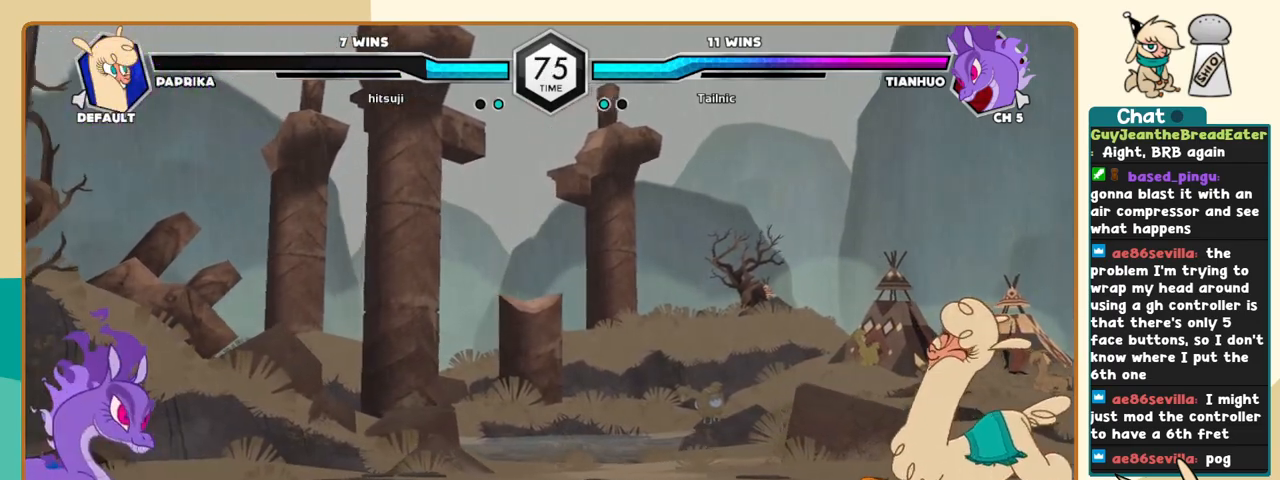
{"keys": ["i"], "events": [[266, "j", "up"], [350, "k", "down"], [400, "k", "up"], [500, "i", "down"]]}
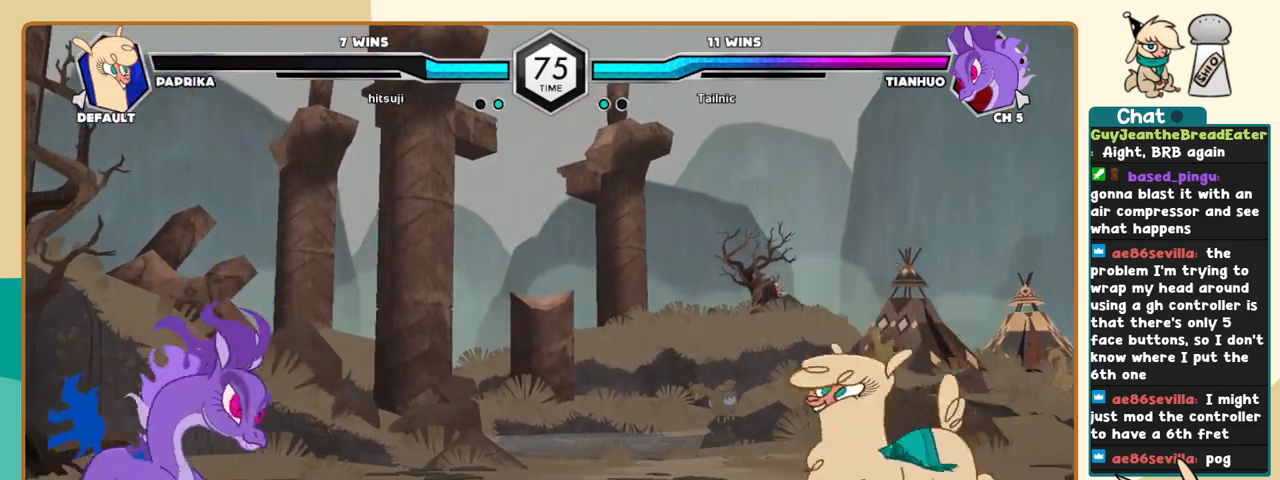
{"keys": ["j"], "events": [[83, "i", "up"], [133, "j", "down"]]}
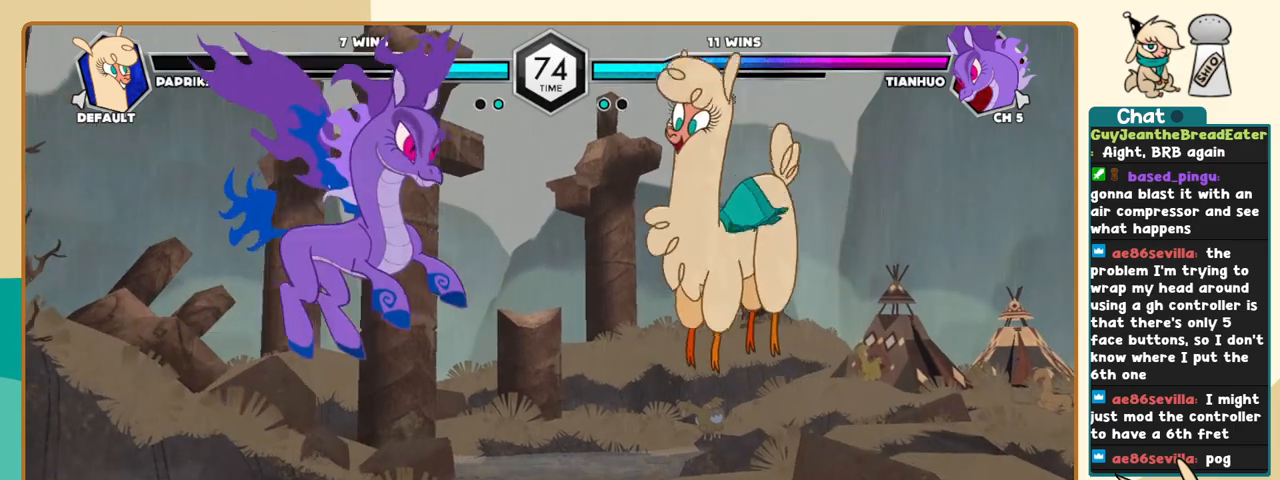
{"keys": ["l"], "events": [[16, "j", "up"], [100, "l", "down"], [250, "l", "up"], [283, "l", "down"]]}
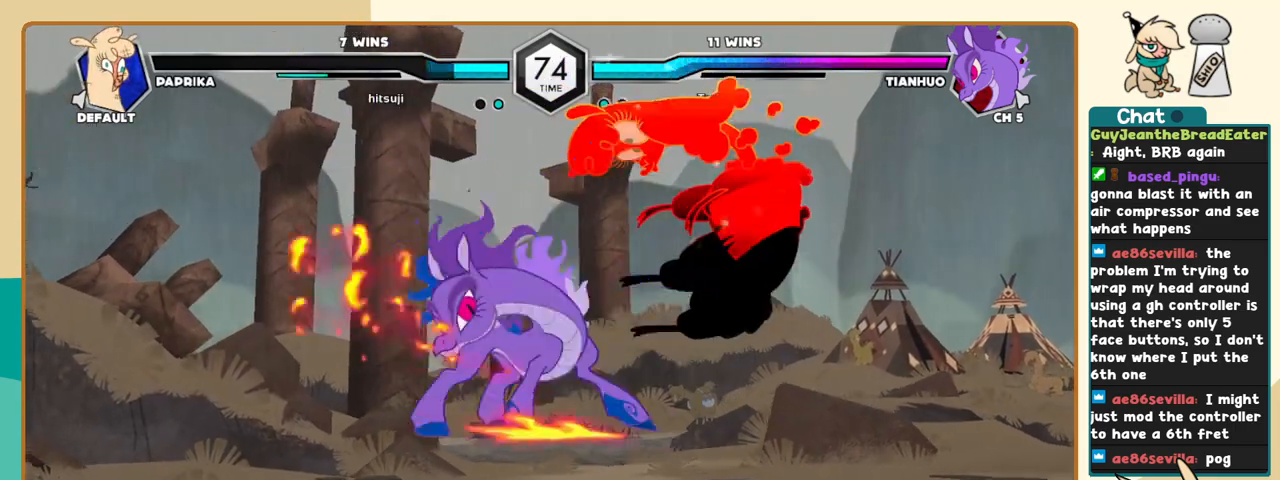
{"keys": ["c", "l"], "events": [[216, "c", "down"]]}
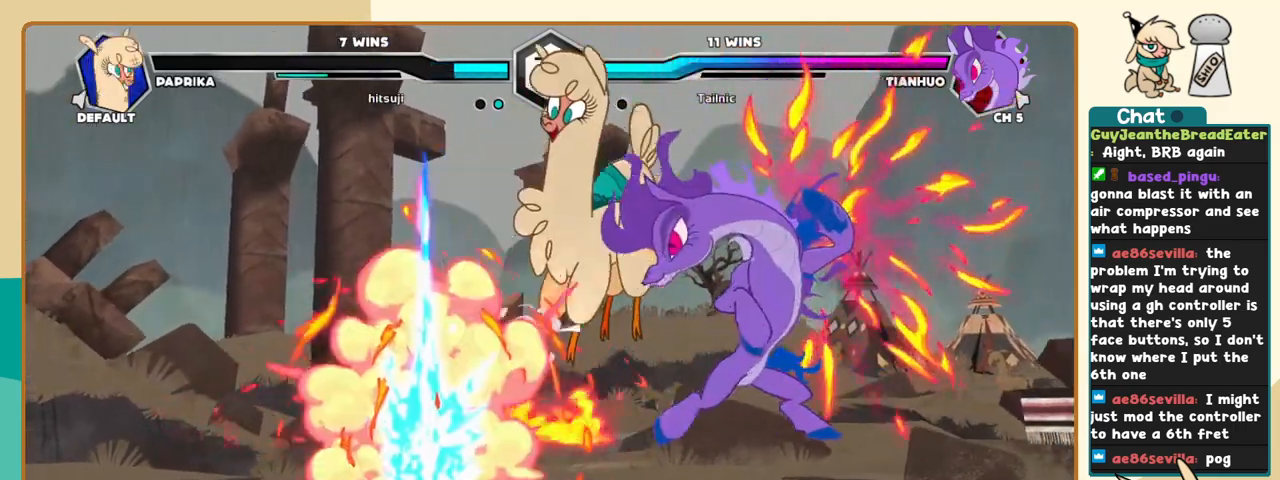
{"keys": ["j", "k"], "events": [[133, "c", "up"], [183, "l", "up"], [233, "a", "down"], [283, "a", "up"], [366, "j", "down"], [366, "k", "down"]]}
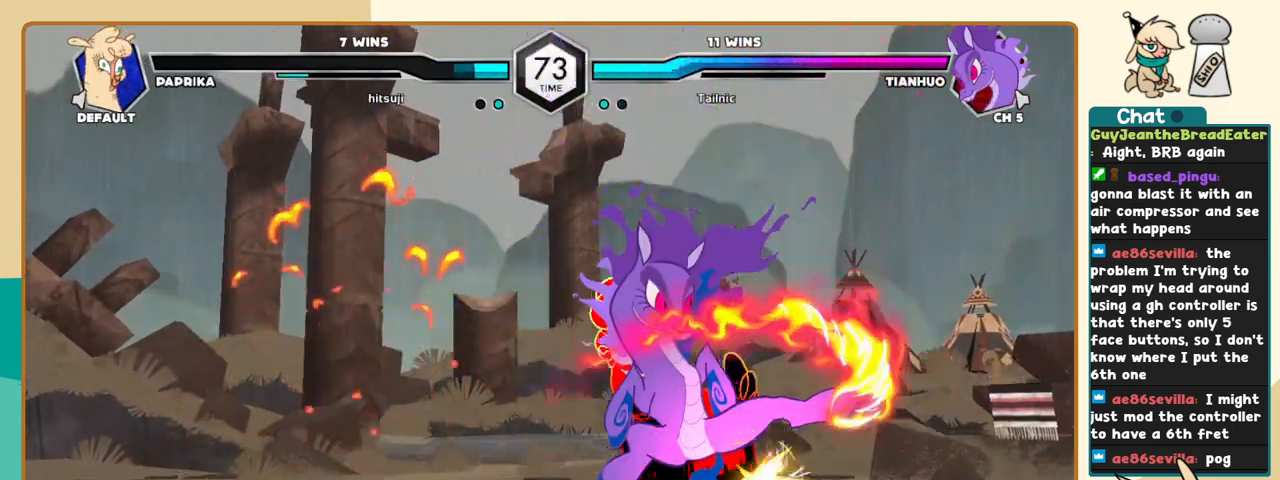
{"keys": ["k", "l"], "events": [[16, "a", "down"], [66, "a", "up"], [333, "j", "up"], [333, "l", "down"]]}
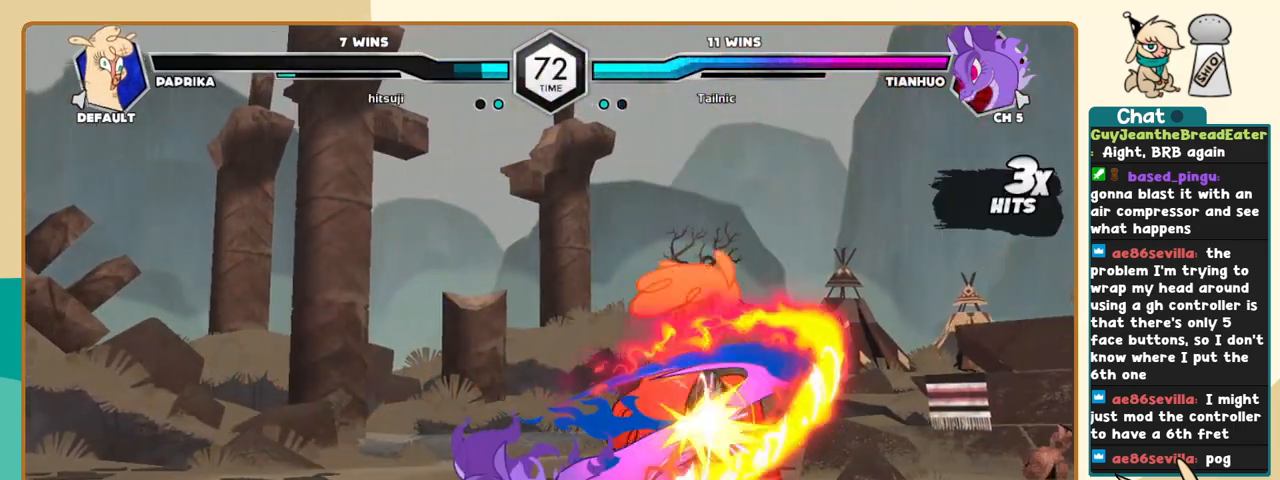
{"keys": ["k", "l"], "events": []}
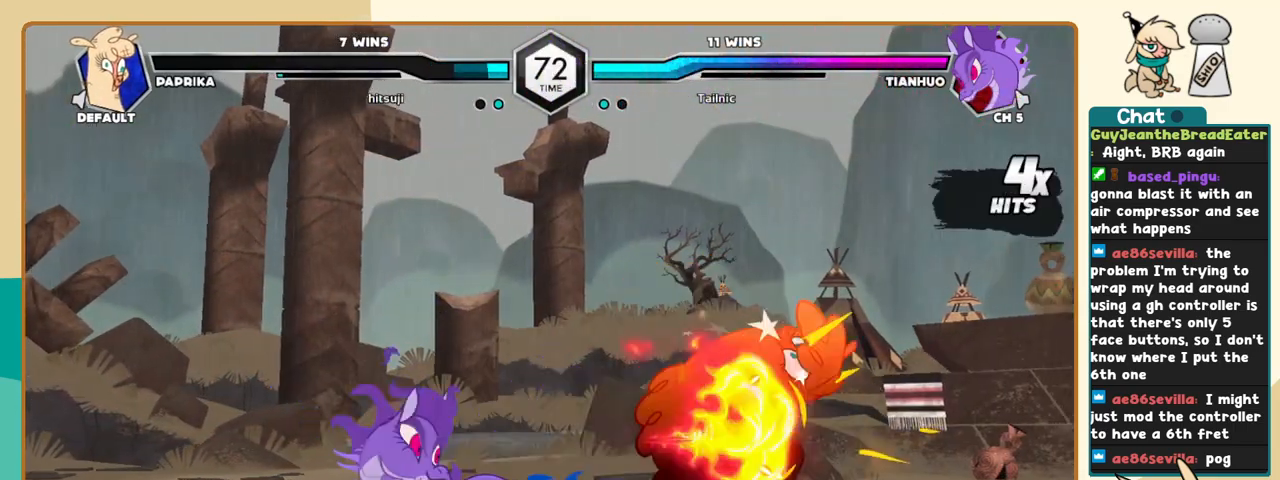
{"keys": ["k", "l"], "events": []}
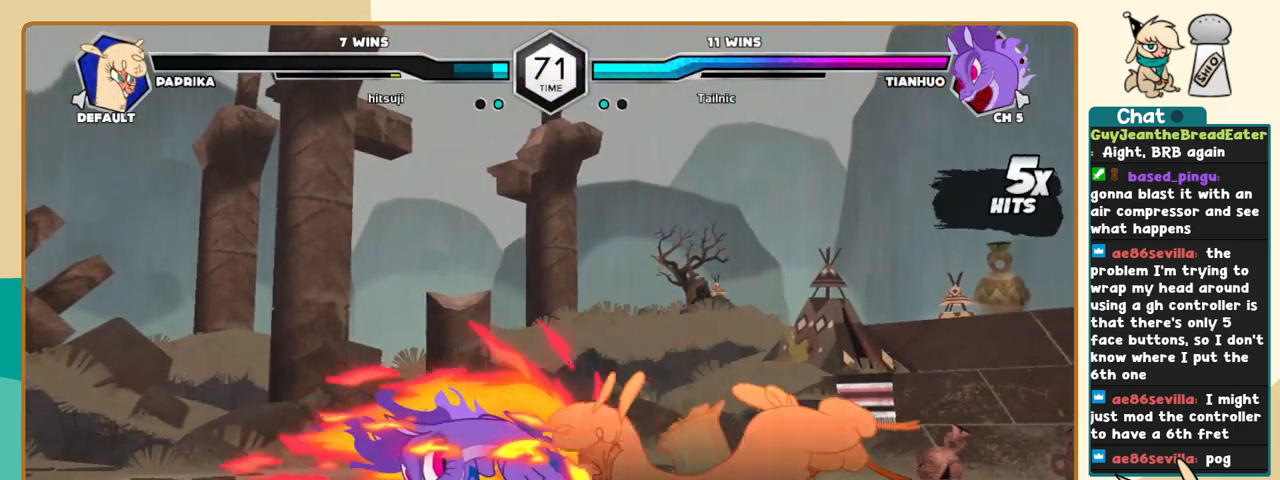
{"keys": ["c", "j"], "events": [[16, "j", "down"], [16, "l", "up"], [50, "k", "up"], [100, "c", "down"]]}
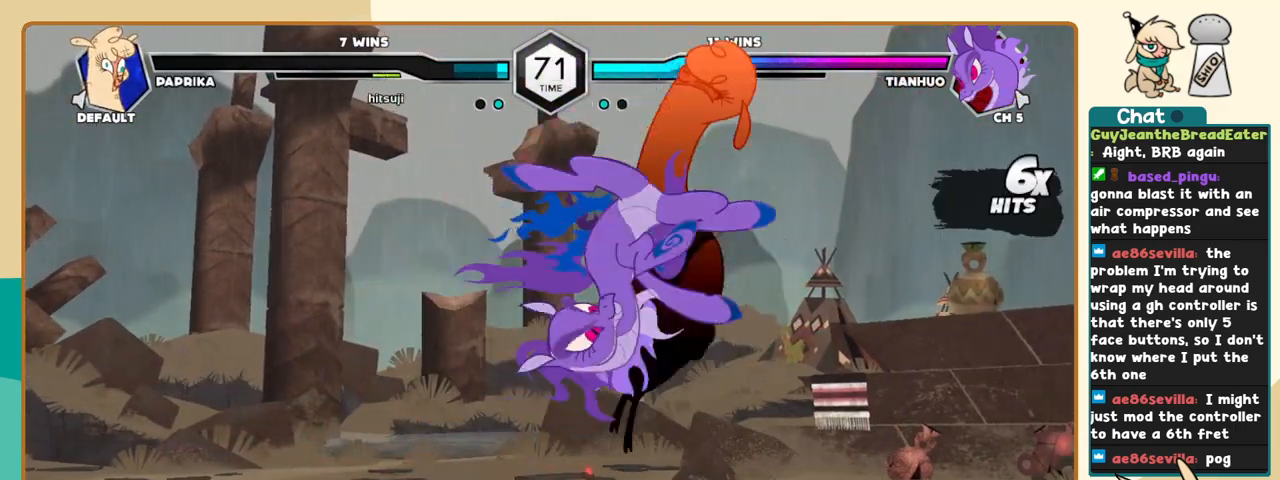
{"keys": ["c", "j"], "events": []}
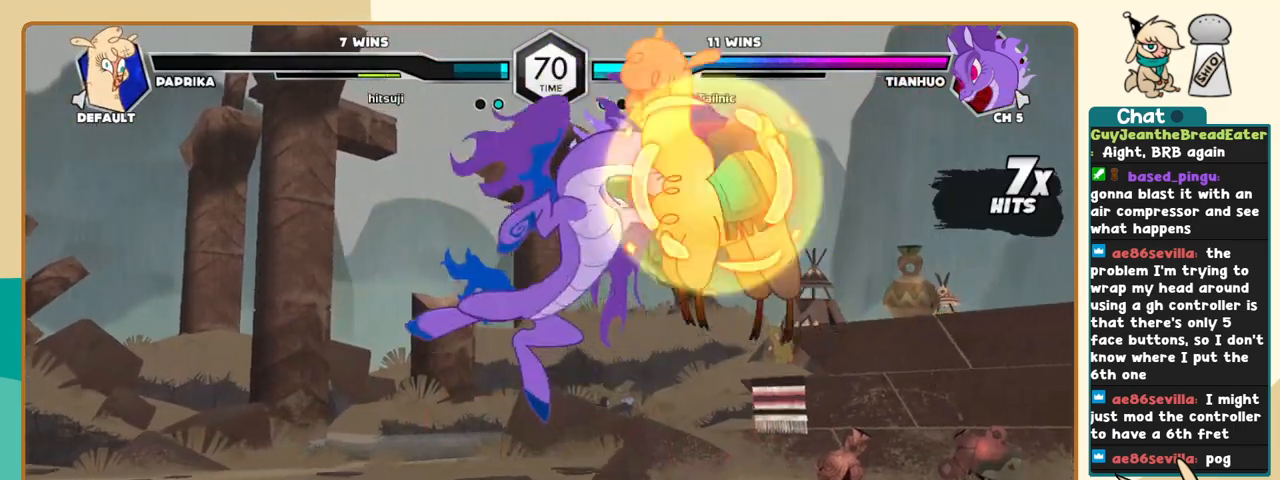
{"keys": ["j"], "events": [[333, "c", "up"]]}
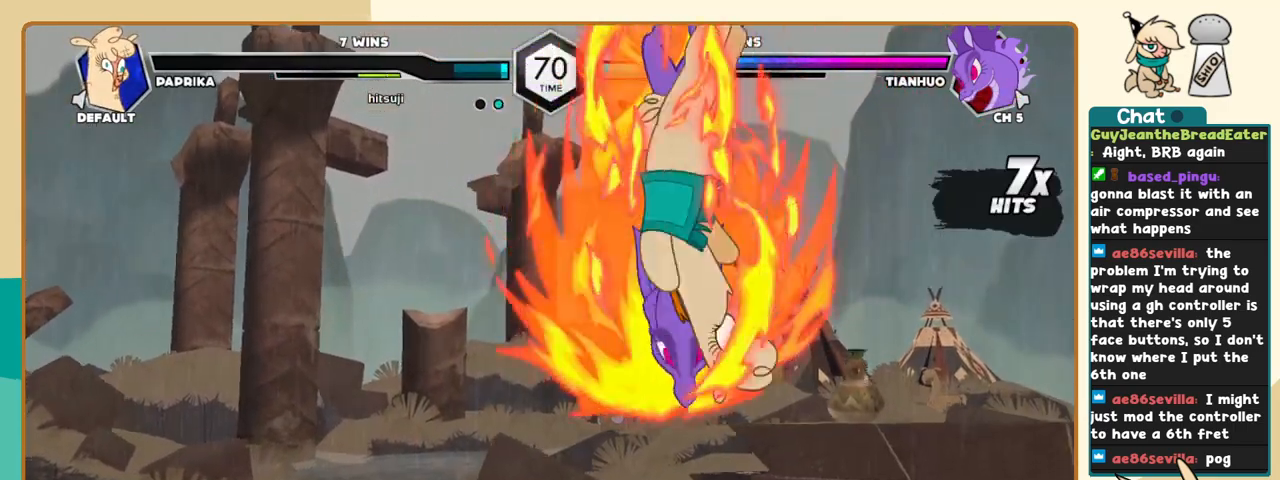
{"keys": [], "events": [[16, "a", "down"], [66, "a", "up"], [383, "j", "up"]]}